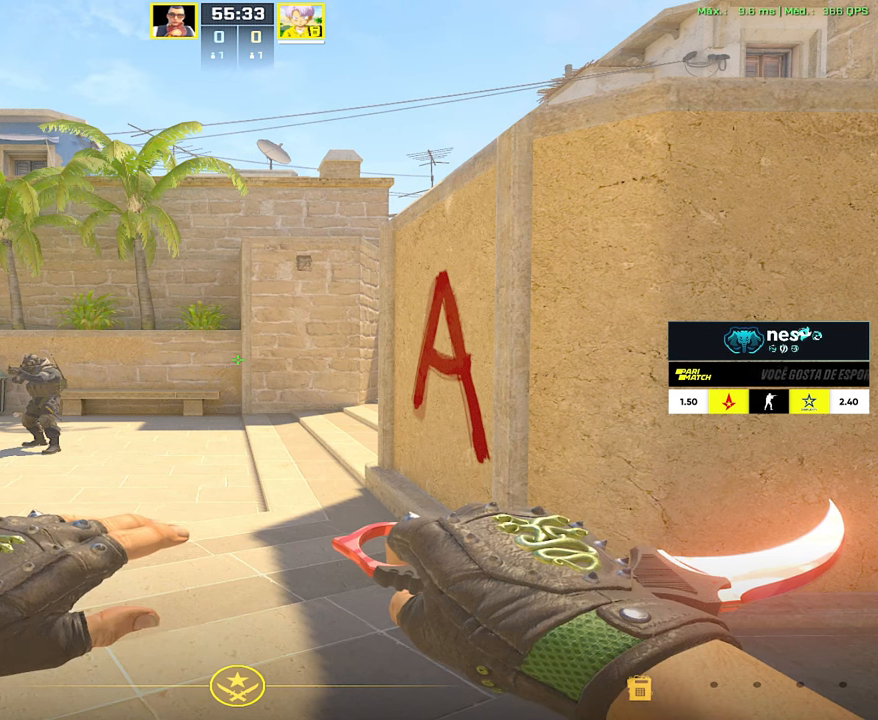
Gameplay with keyboard and mouse; each line is a JSON object with the keys and mouse buttons held at the frame after it. "events" lists presses ("down") and releases ("up") of "1", "2", "3", "4", "5", "a", "alt", "c", "caps_lock", "ctrl", "d", "e", "f", "g", "q", "r", "s", "shift", "space", "t", "tab", "v", "w", "x", "z", "mouse_left", "mouse_wheel" and "mouse_right" between this image and that frame as [ms after this image, input, new state], when the widget could be followed in between. "mouse_left", "mouse_wheel", "mouse_right" = the "left", "wheel", "right" buttons of the "mouse" list. No other keys are recorded. "wheel" means that the mouse wheel is clicked or scrolled. Not read: mouse_move.
{"keys": [], "mouse": [], "events": []}
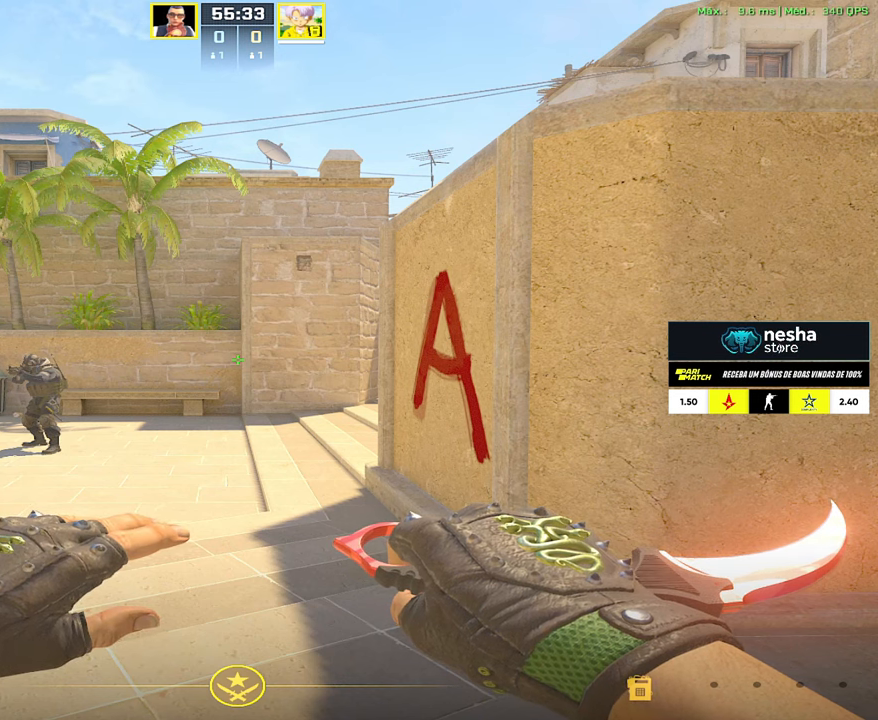
{"keys": [], "mouse": [], "events": []}
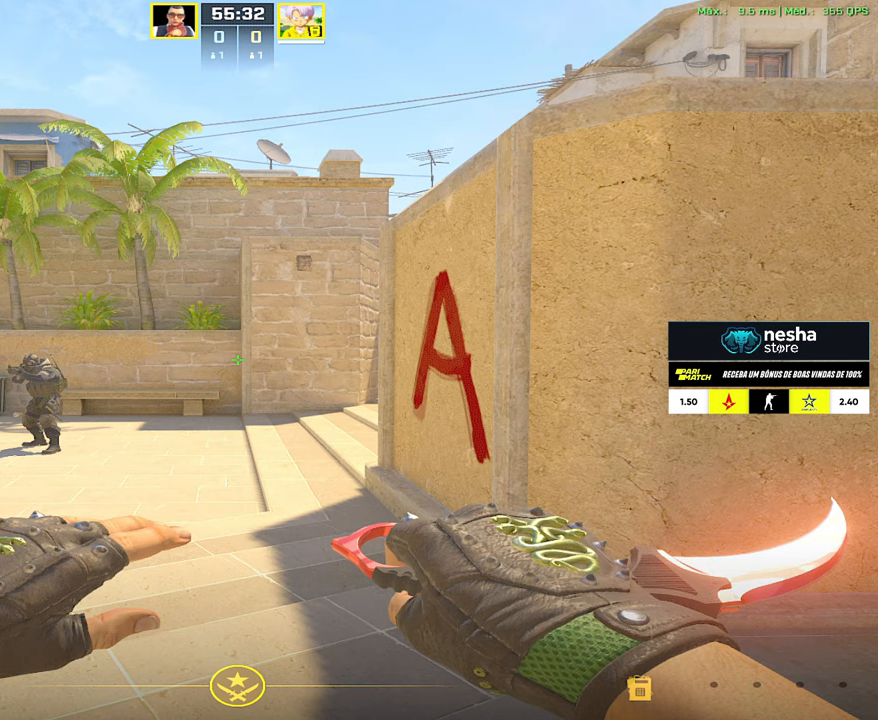
{"keys": [], "mouse": [], "events": []}
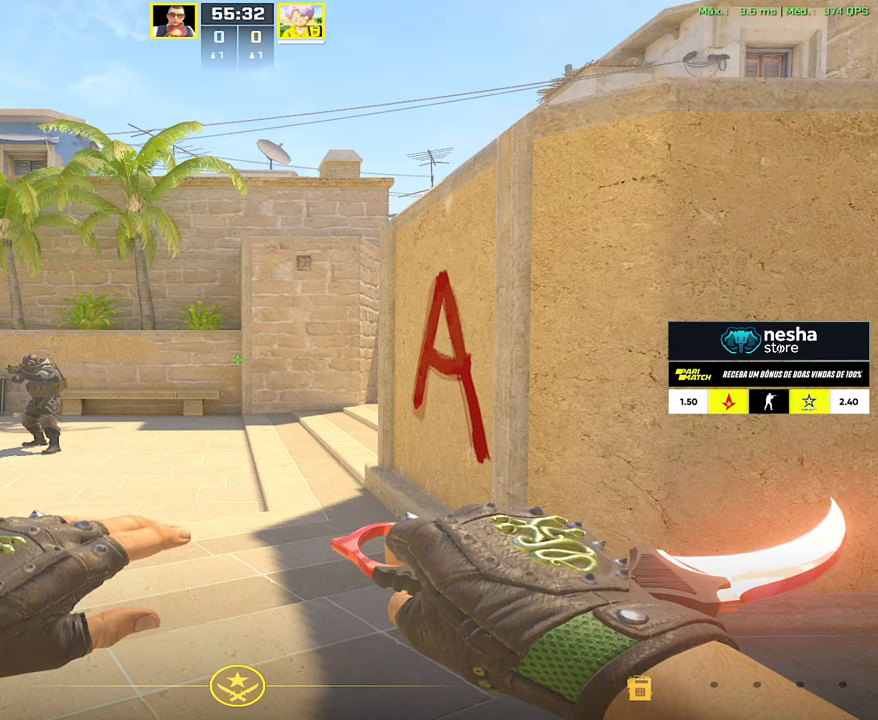
{"keys": [], "mouse": [], "events": []}
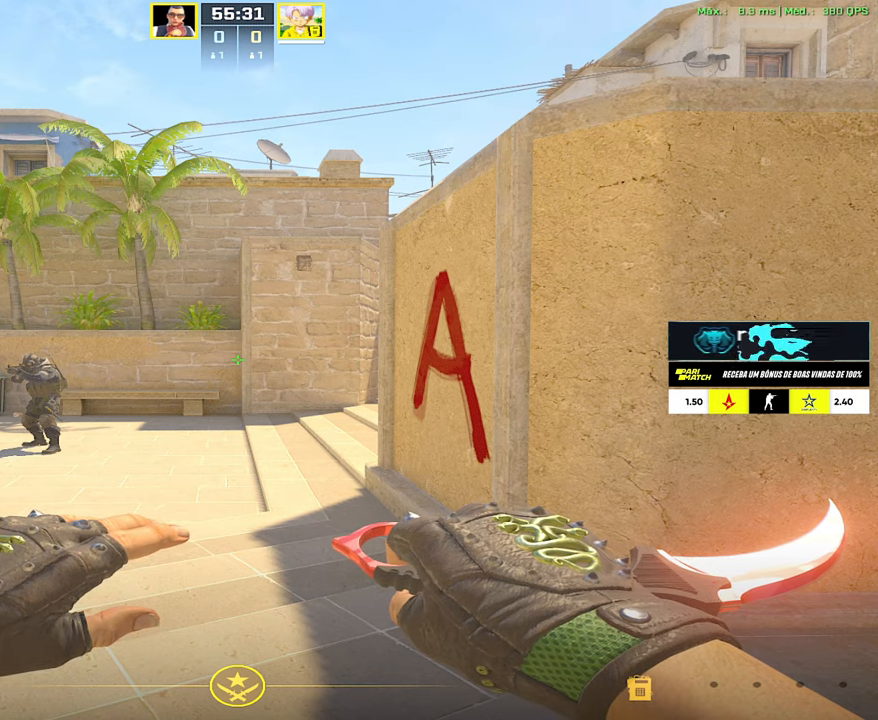
{"keys": [], "mouse": [], "events": []}
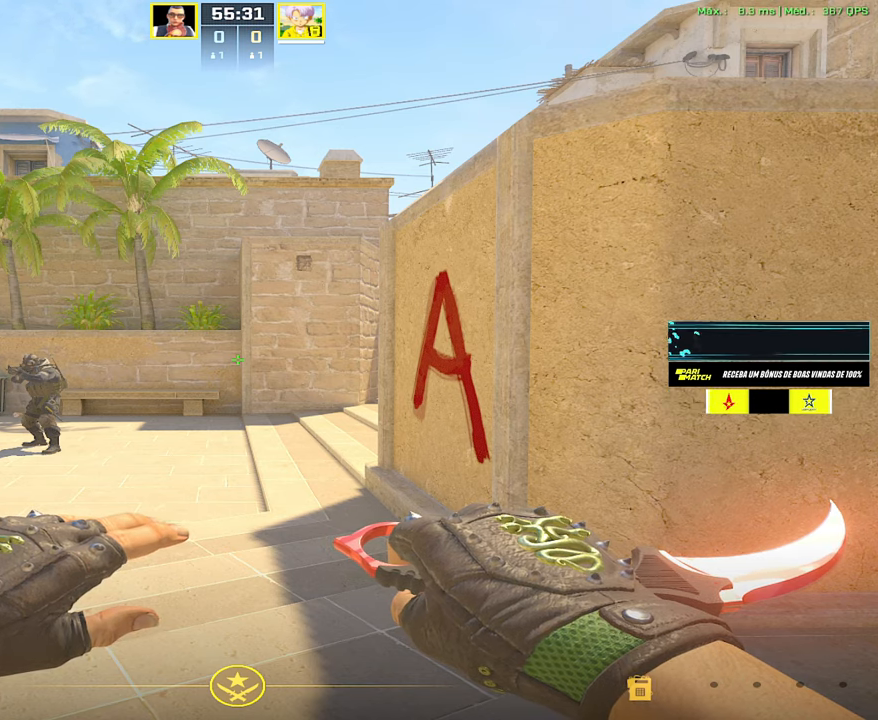
{"keys": [], "mouse": [], "events": []}
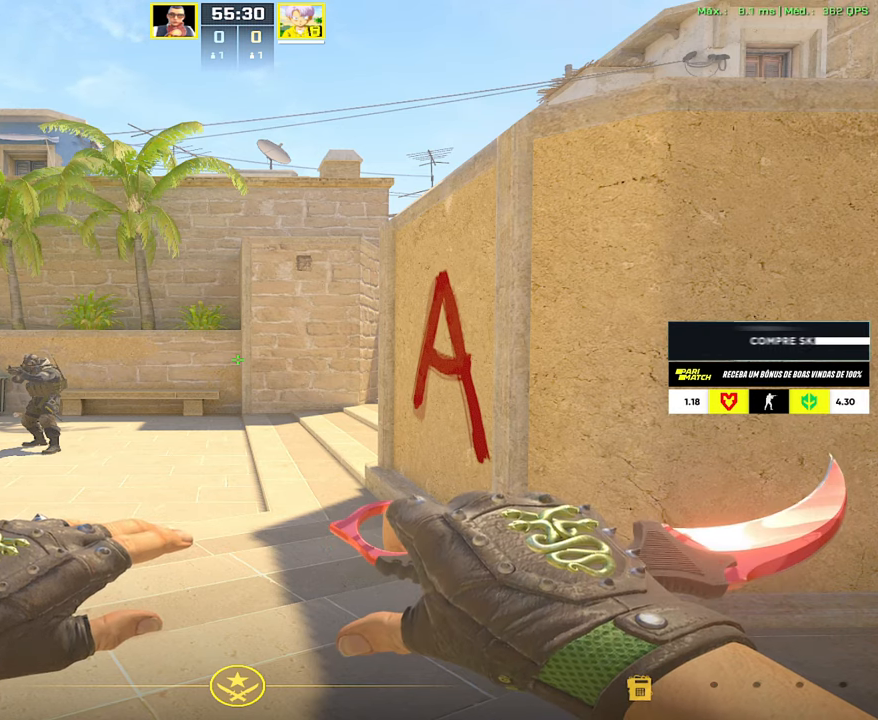
{"keys": ["a"], "mouse": [], "events": [[367, "a", "down"]]}
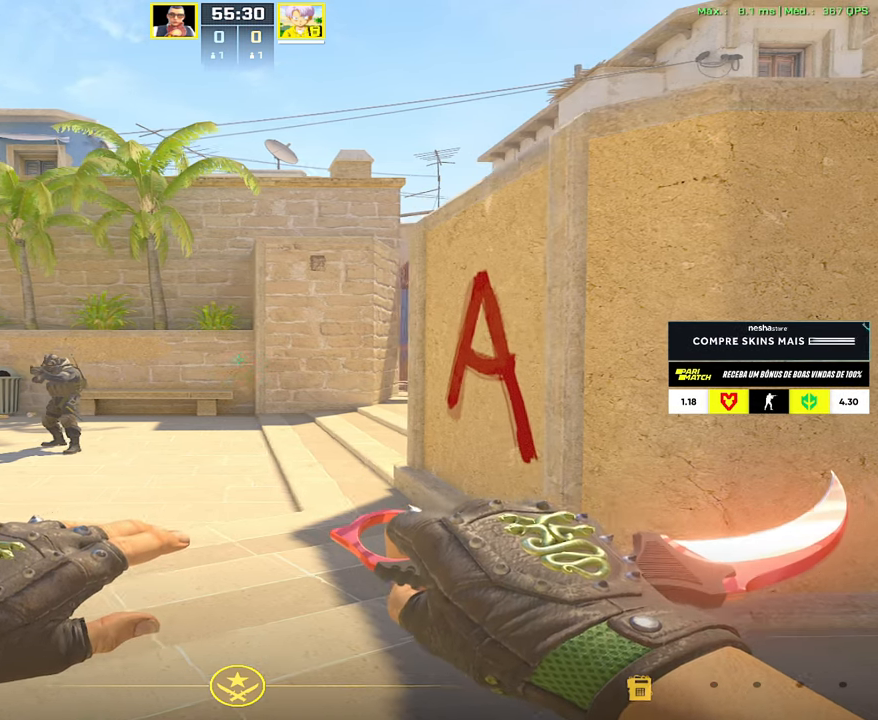
{"keys": ["a"], "mouse": [], "events": []}
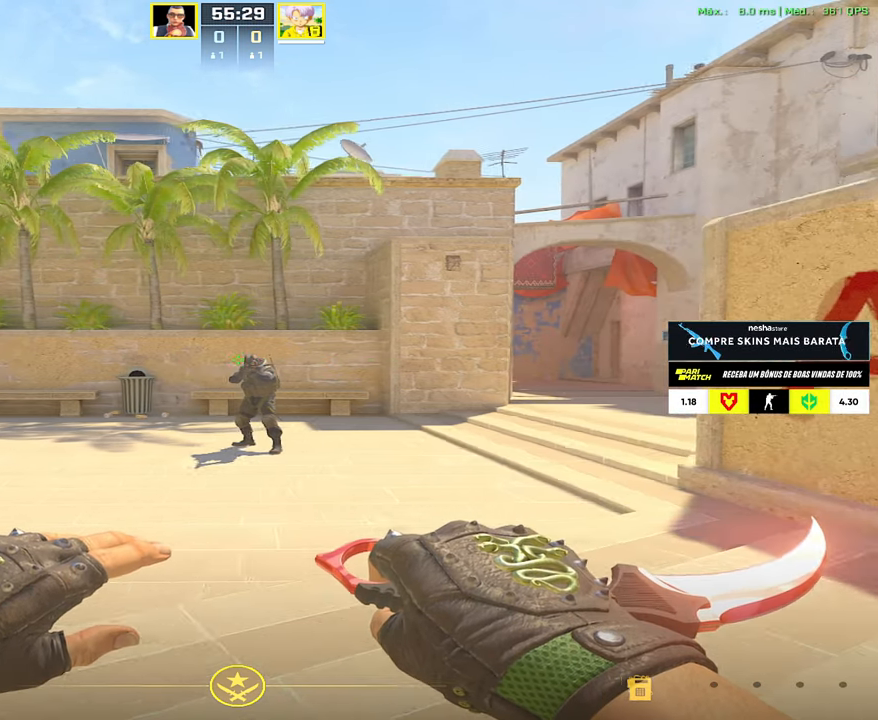
{"keys": ["a"], "mouse": [], "events": []}
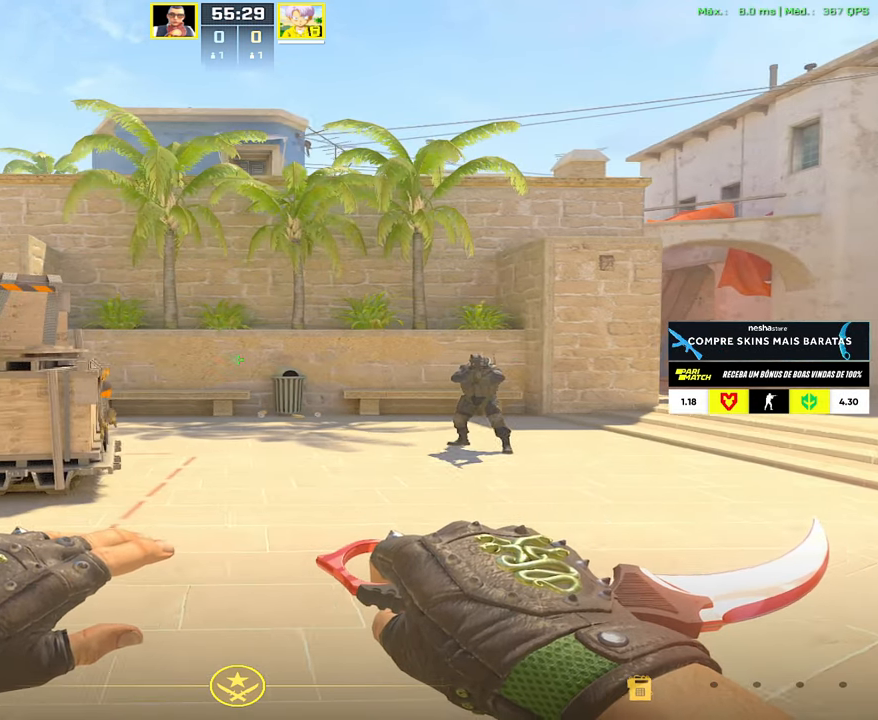
{"keys": [], "mouse": [], "events": [[367, "a", "up"], [367, "d", "down"], [417, "d", "up"]]}
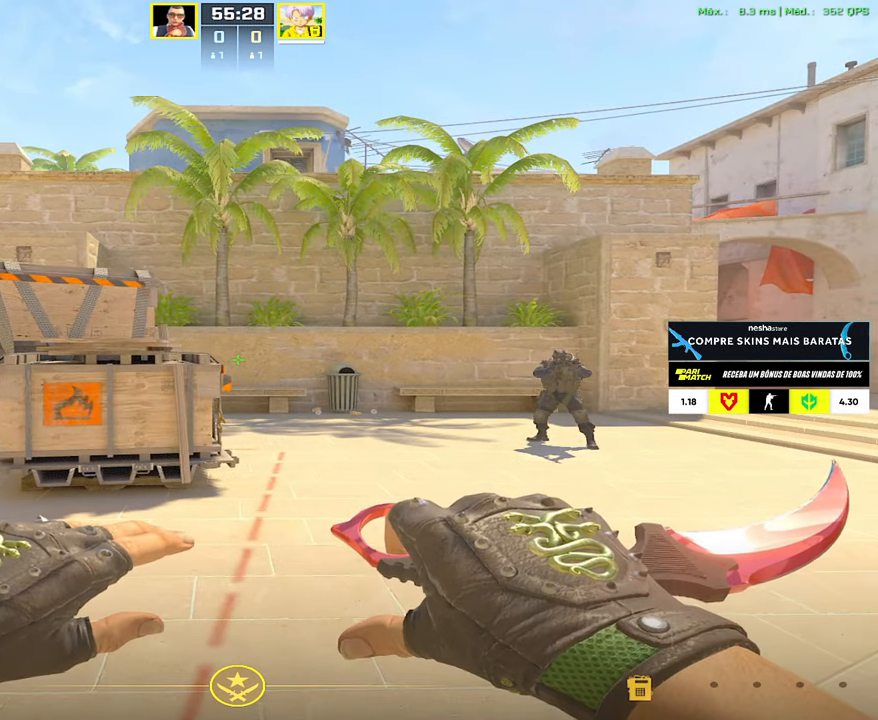
{"keys": [], "mouse": [], "events": []}
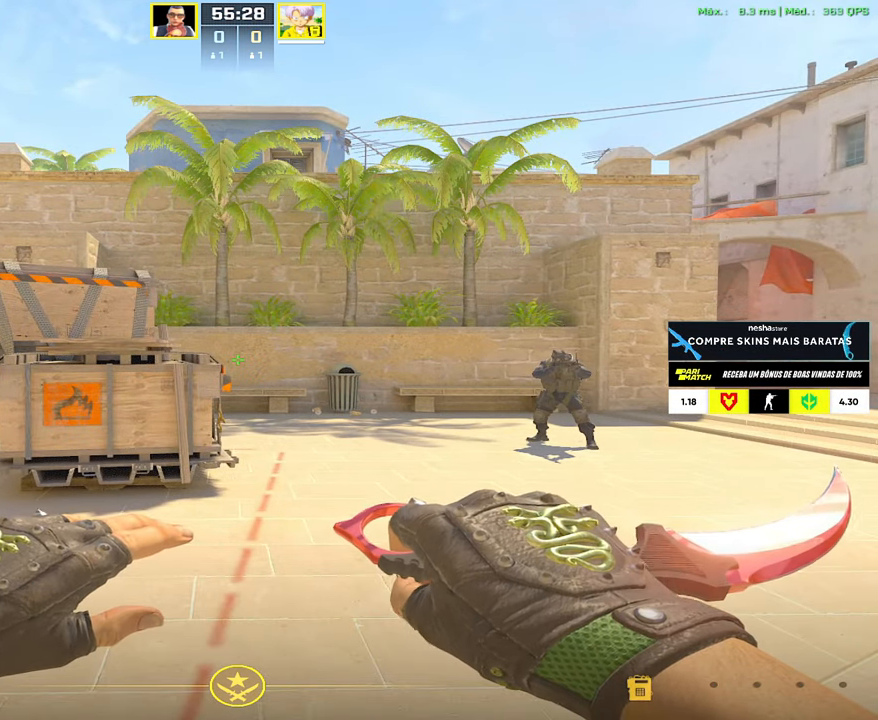
{"keys": [], "mouse": [], "events": []}
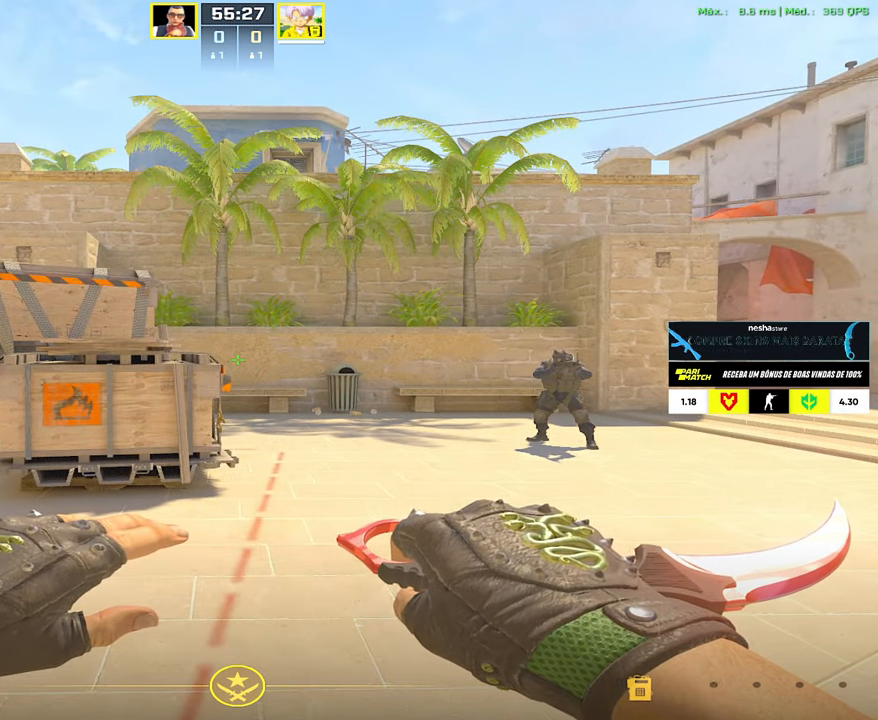
{"keys": [], "mouse": [], "events": []}
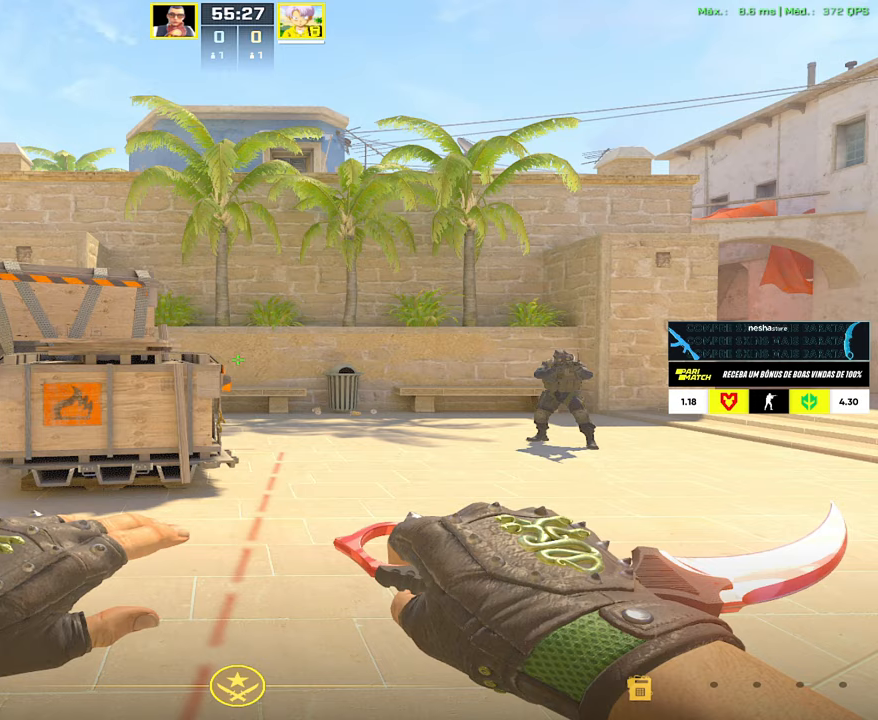
{"keys": [], "mouse": [], "events": []}